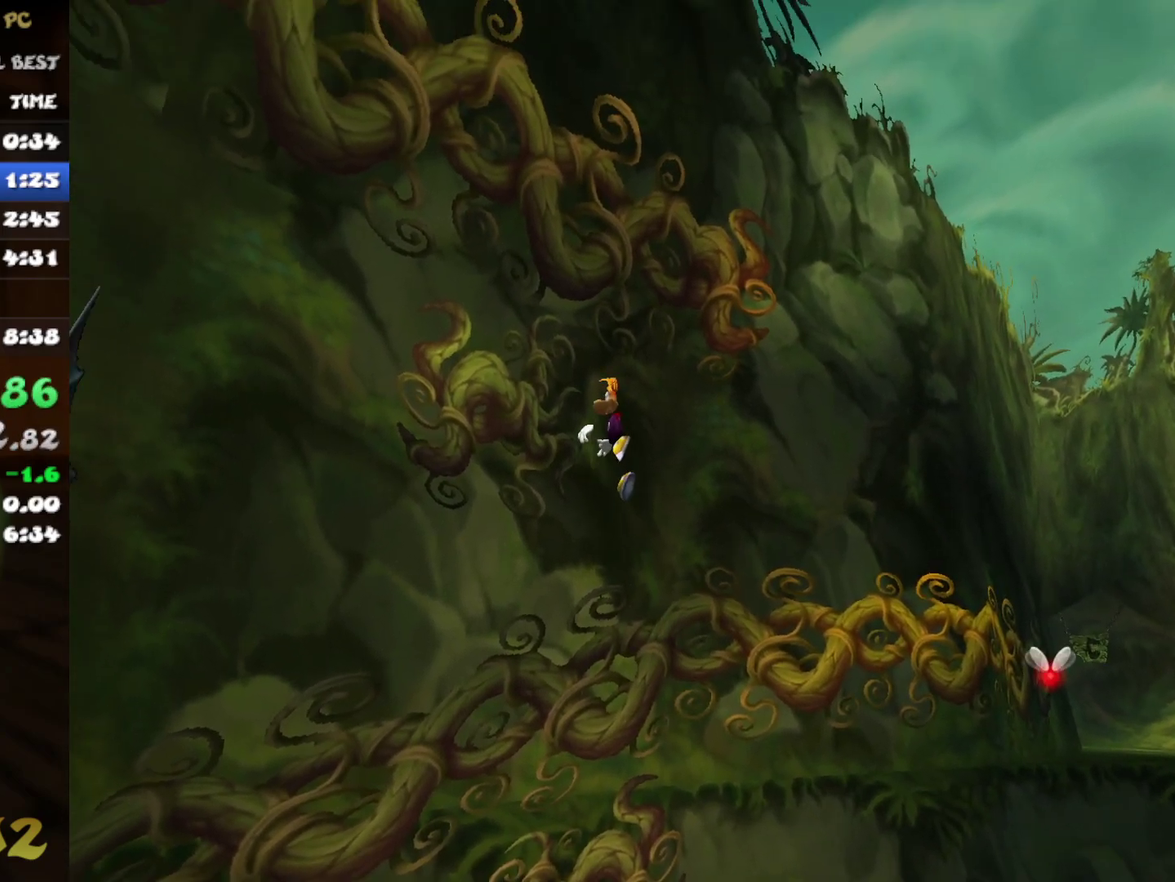
Gameplay with a controller (Xbox layout); each line is a JSON object with the inputs held at the frame after it. "events" lists button and stick changes between this image and that frame as [ms after this image, input, new state], when the widget could be followed in between. Not read: L3 R3.
{"buttons": [], "left_stick": "up-left", "right_stick": "center", "events": [[33, "A", "up"]]}
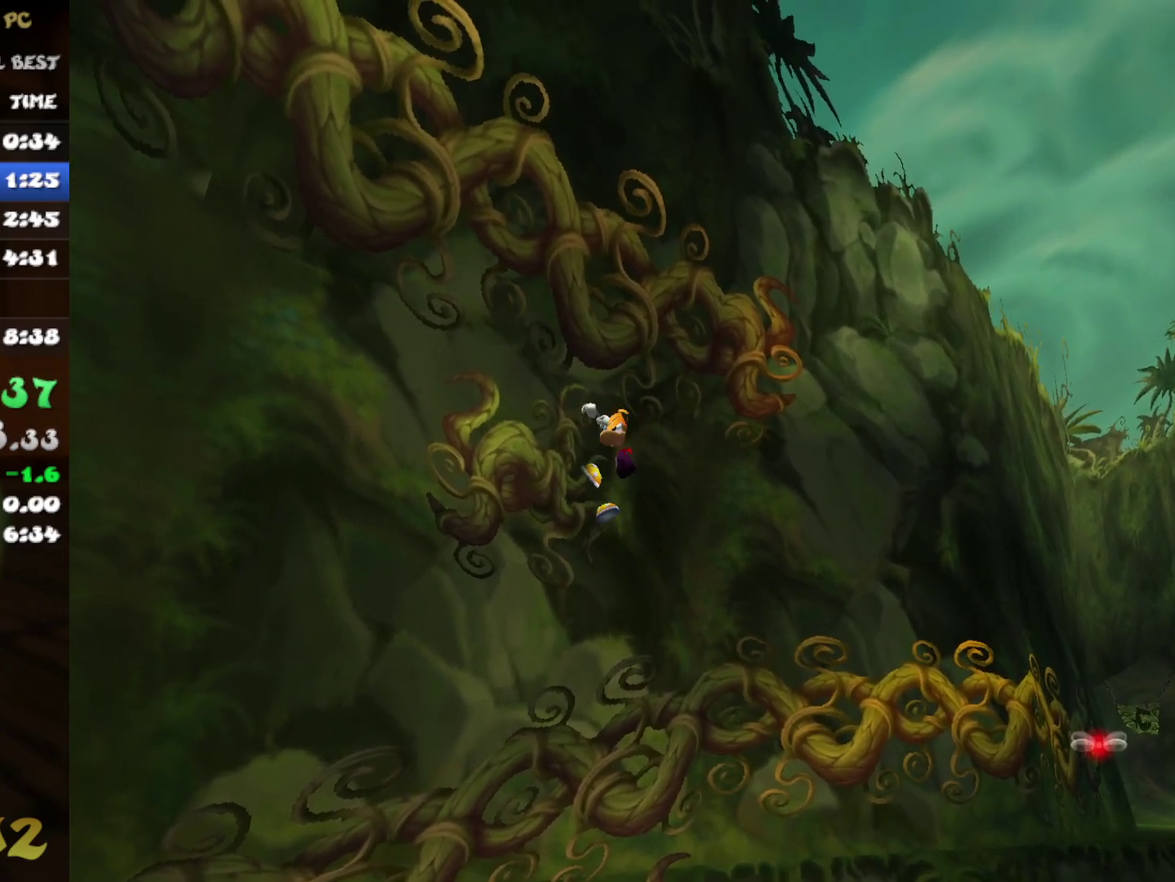
{"buttons": ["A"], "left_stick": "up-left", "right_stick": "center", "events": [[317, "A", "down"]]}
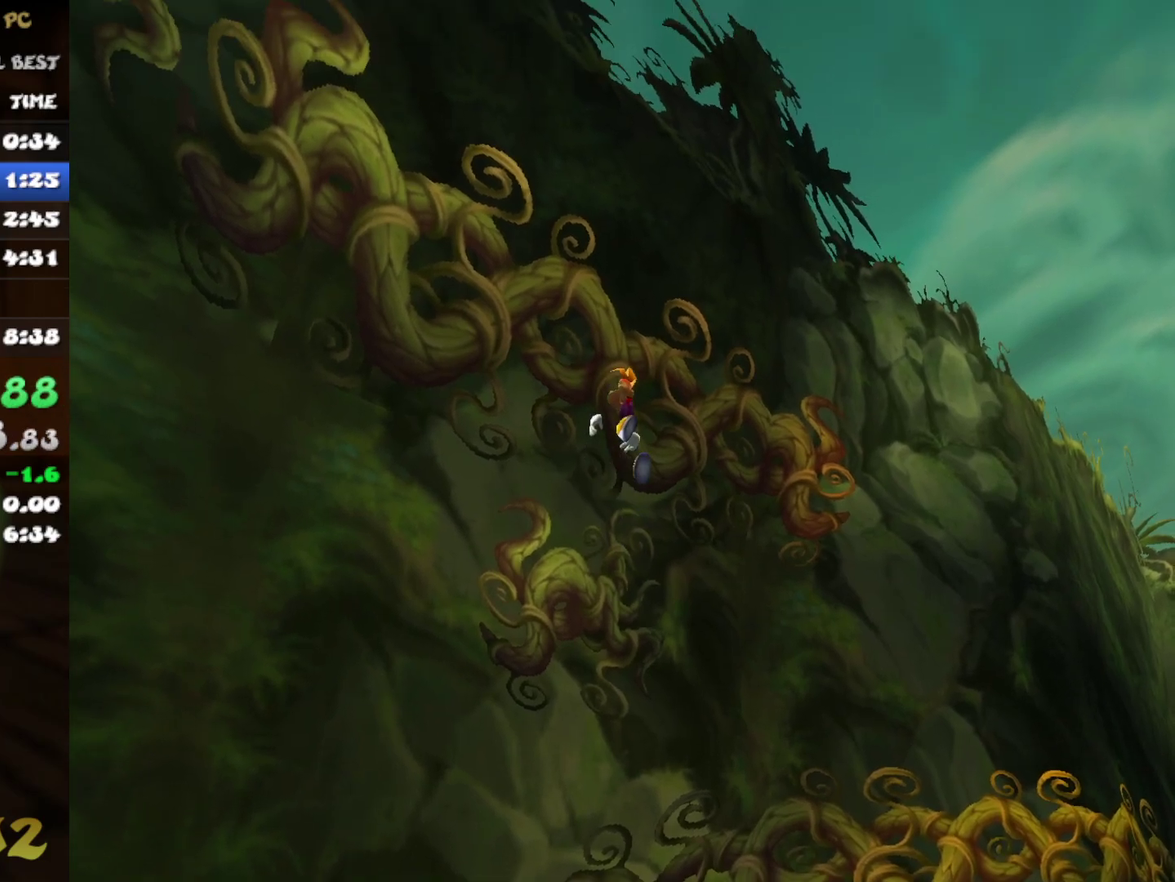
{"buttons": [], "left_stick": "up-left", "right_stick": "center", "events": [[167, "A", "up"]]}
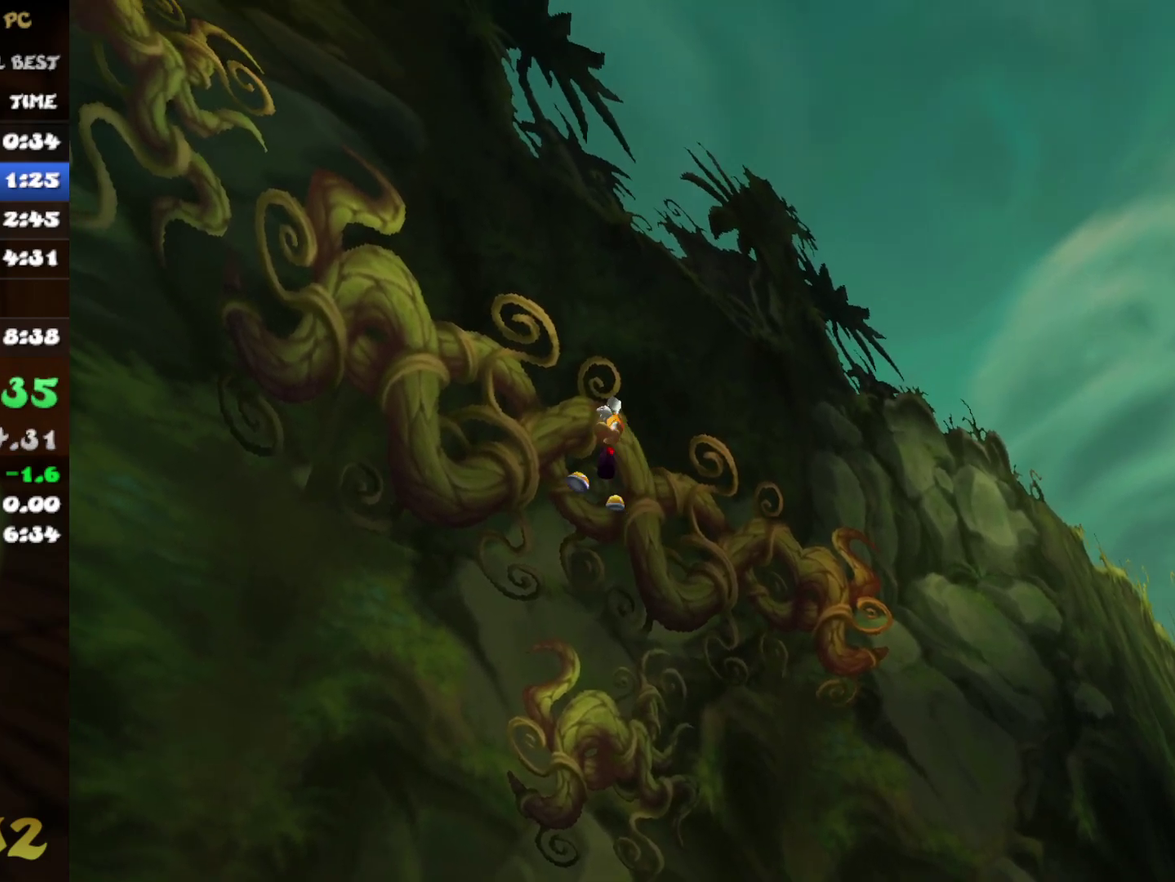
{"buttons": [], "left_stick": "up-left", "right_stick": "center", "events": []}
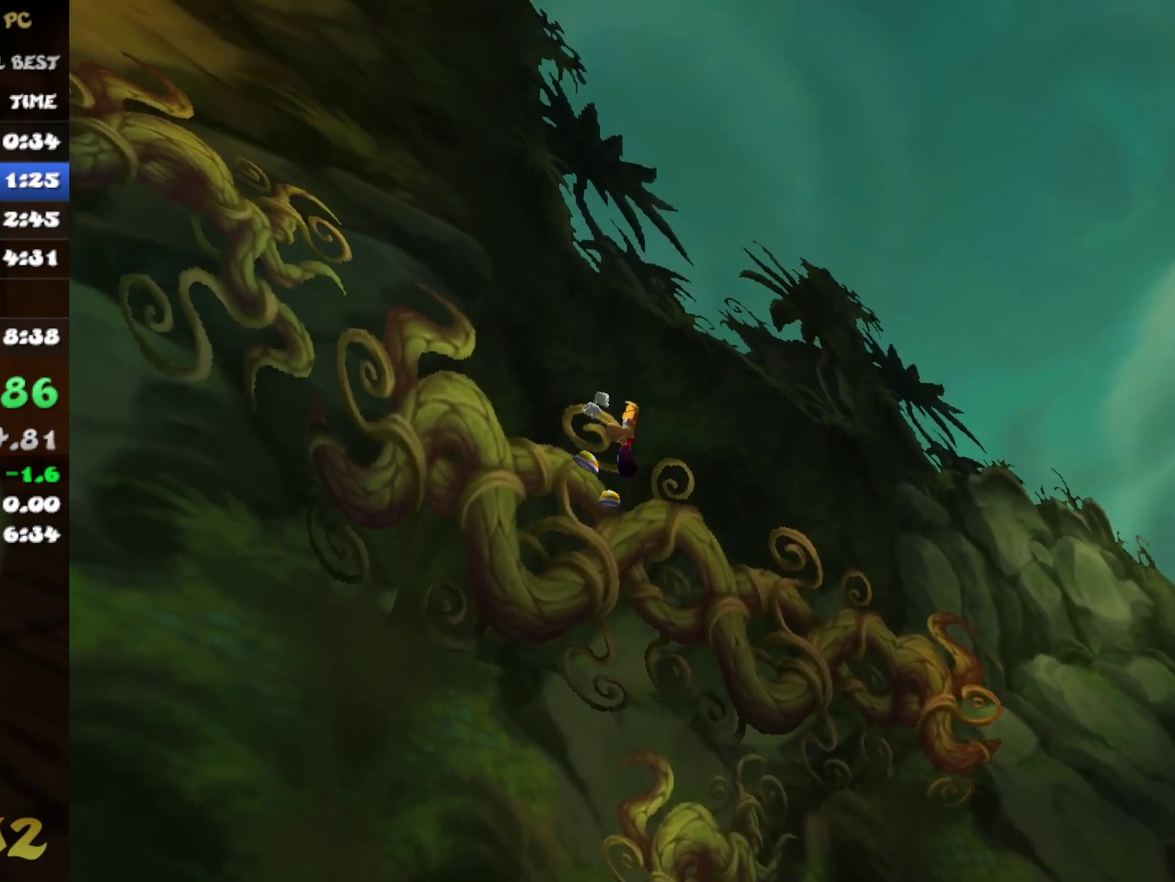
{"buttons": ["A"], "left_stick": "up-left", "right_stick": "center", "events": [[300, "A", "down"]]}
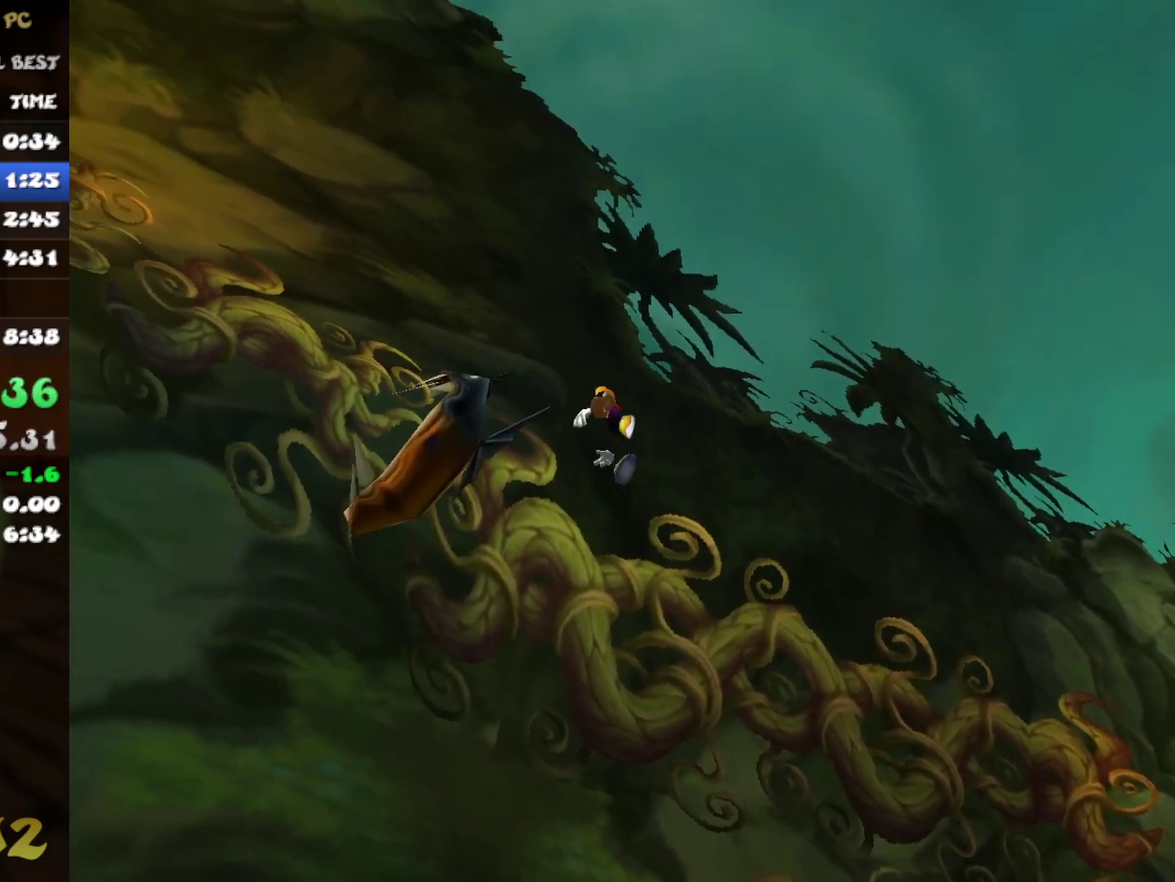
{"buttons": [], "left_stick": "up-left", "right_stick": "center", "events": [[483, "A", "up"]]}
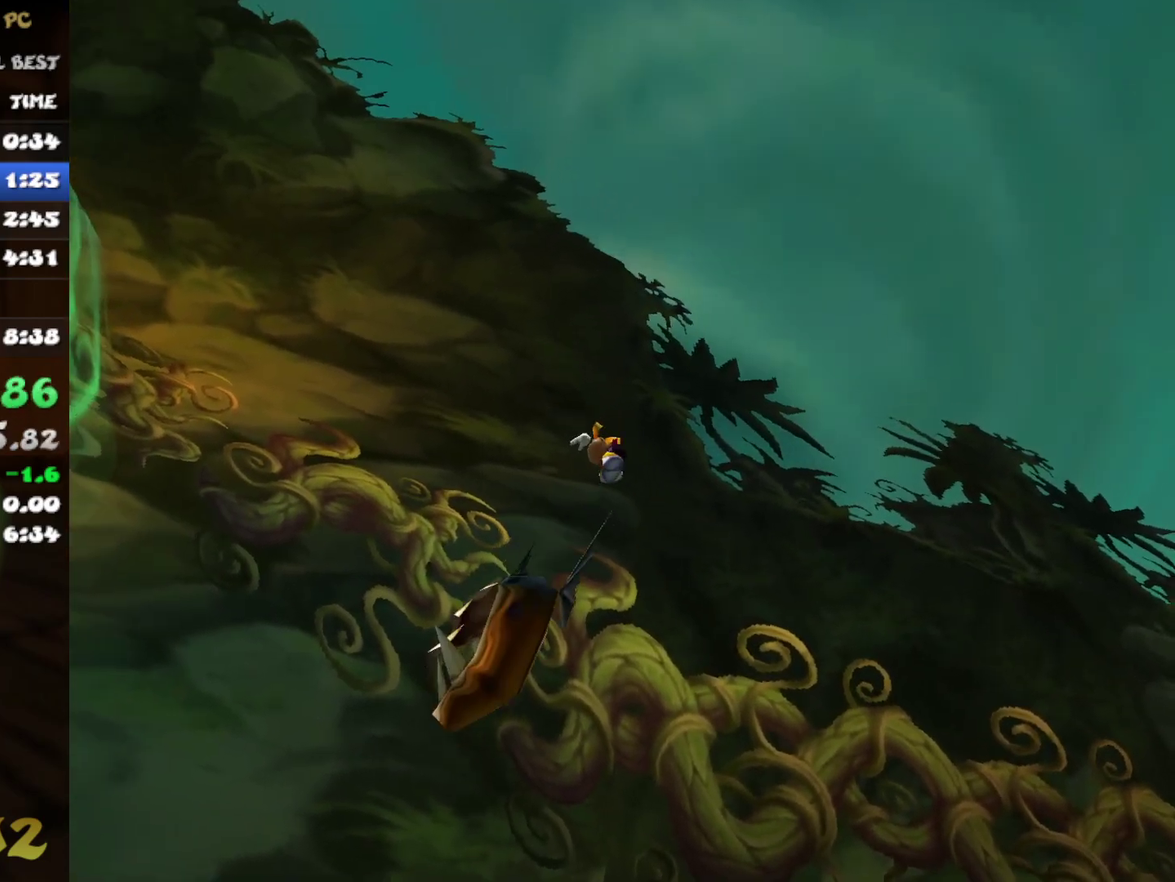
{"buttons": [], "left_stick": "left", "right_stick": "center", "events": [[400, "left_stick", "left"]]}
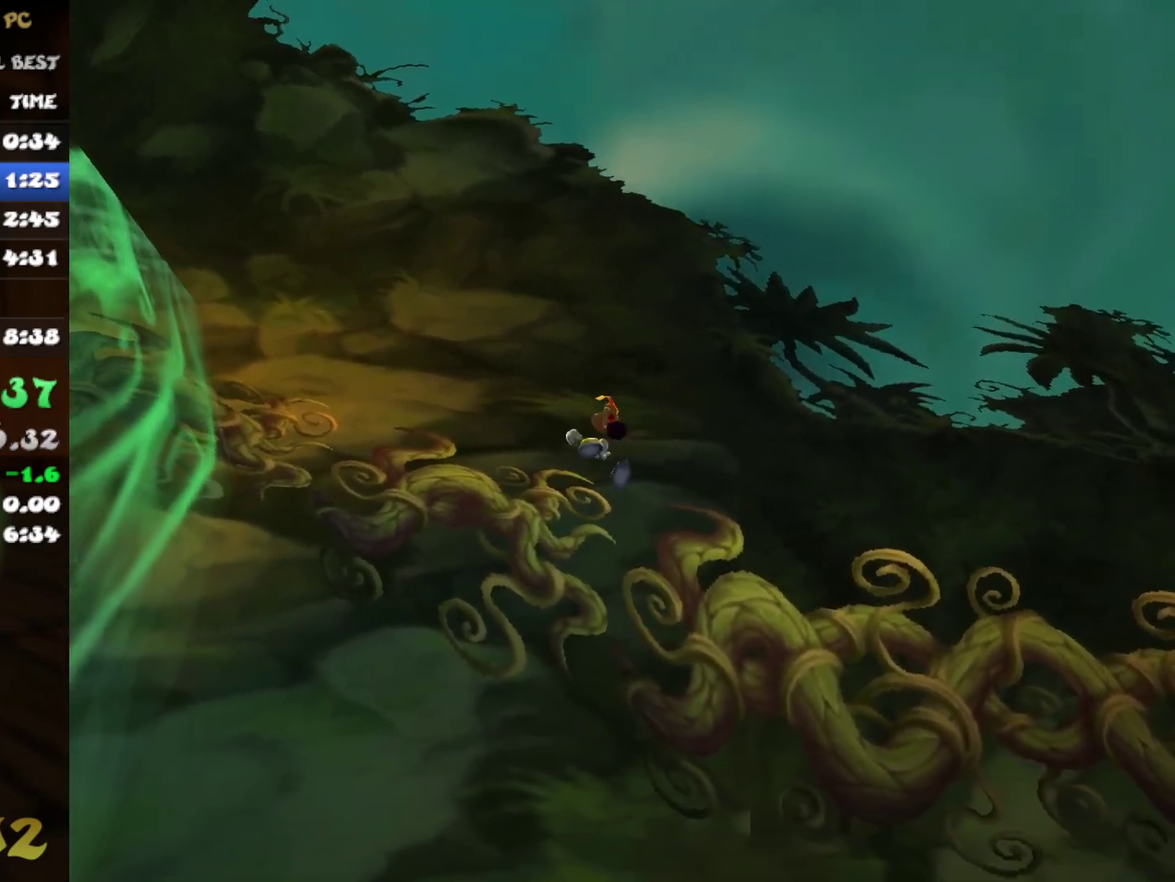
{"buttons": [], "left_stick": "left", "right_stick": "center", "events": [[300, "left_stick", "up-left"], [367, "left_stick", "left"]]}
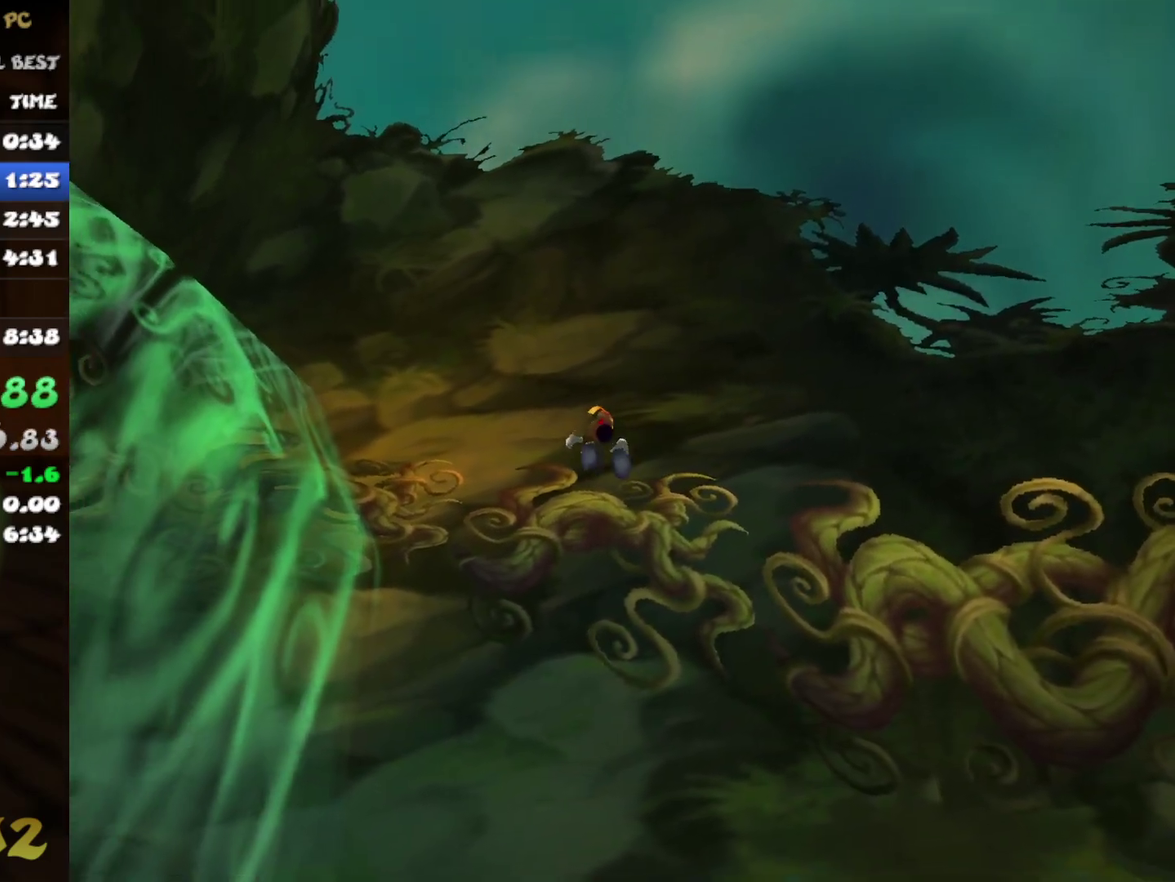
{"buttons": ["A"], "left_stick": "left", "right_stick": "center", "events": [[33, "A", "down"]]}
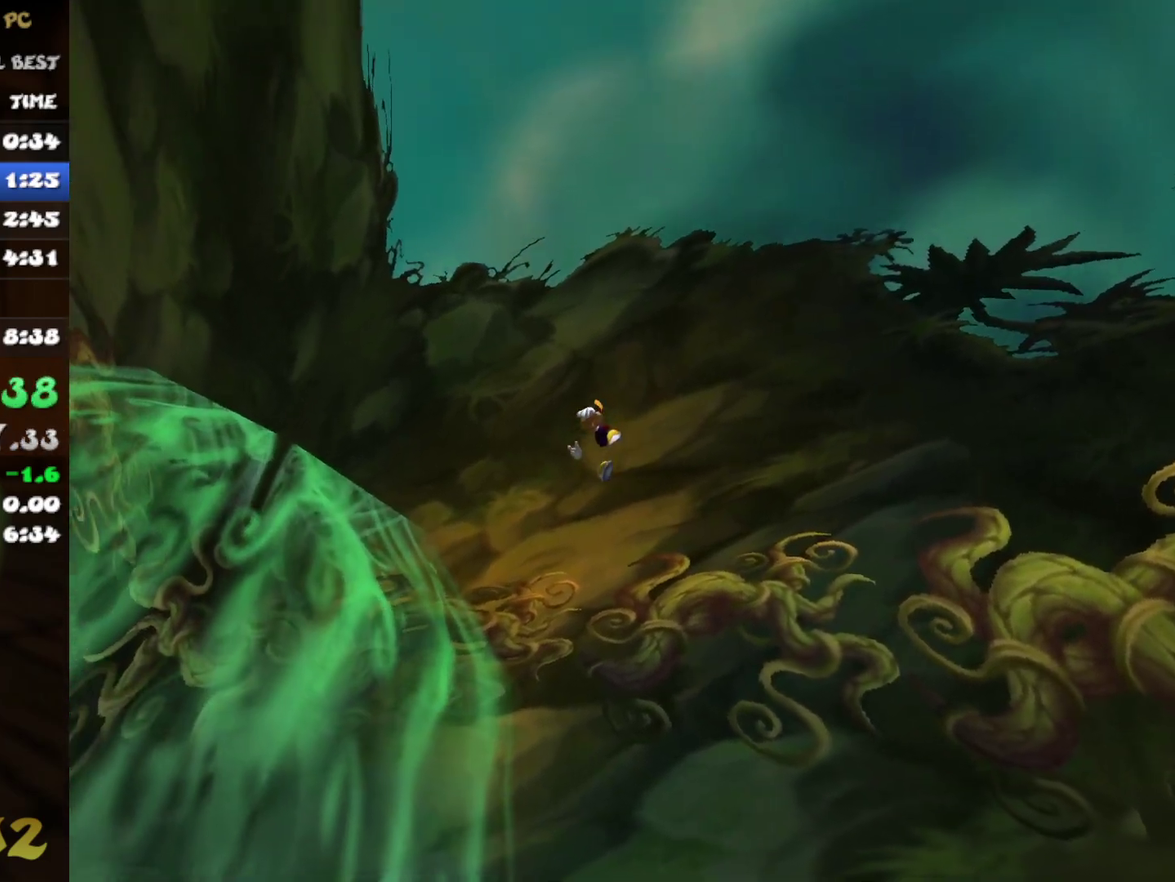
{"buttons": [], "left_stick": "left", "right_stick": "center", "events": [[367, "A", "up"]]}
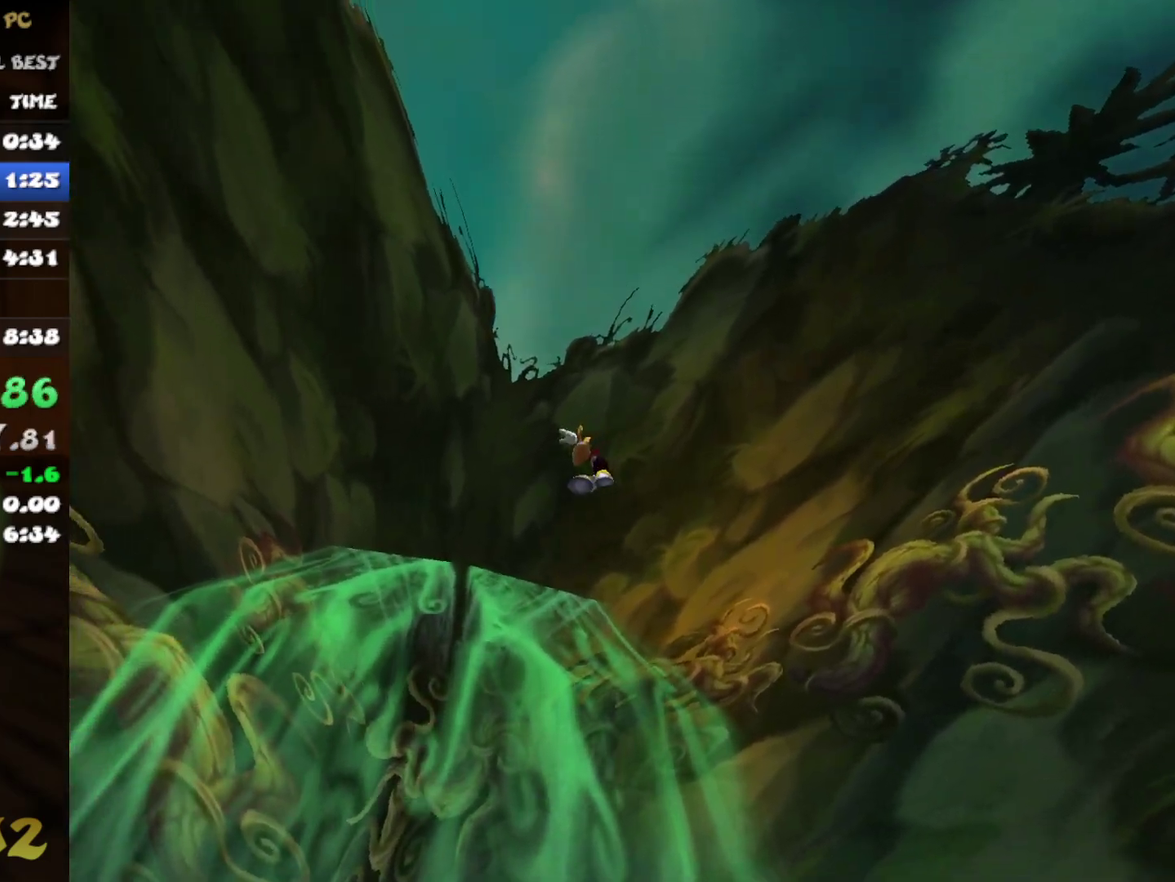
{"buttons": [], "left_stick": "up-left", "right_stick": "center", "events": [[333, "A", "down"], [483, "A", "up"], [483, "left_stick", "up-left"]]}
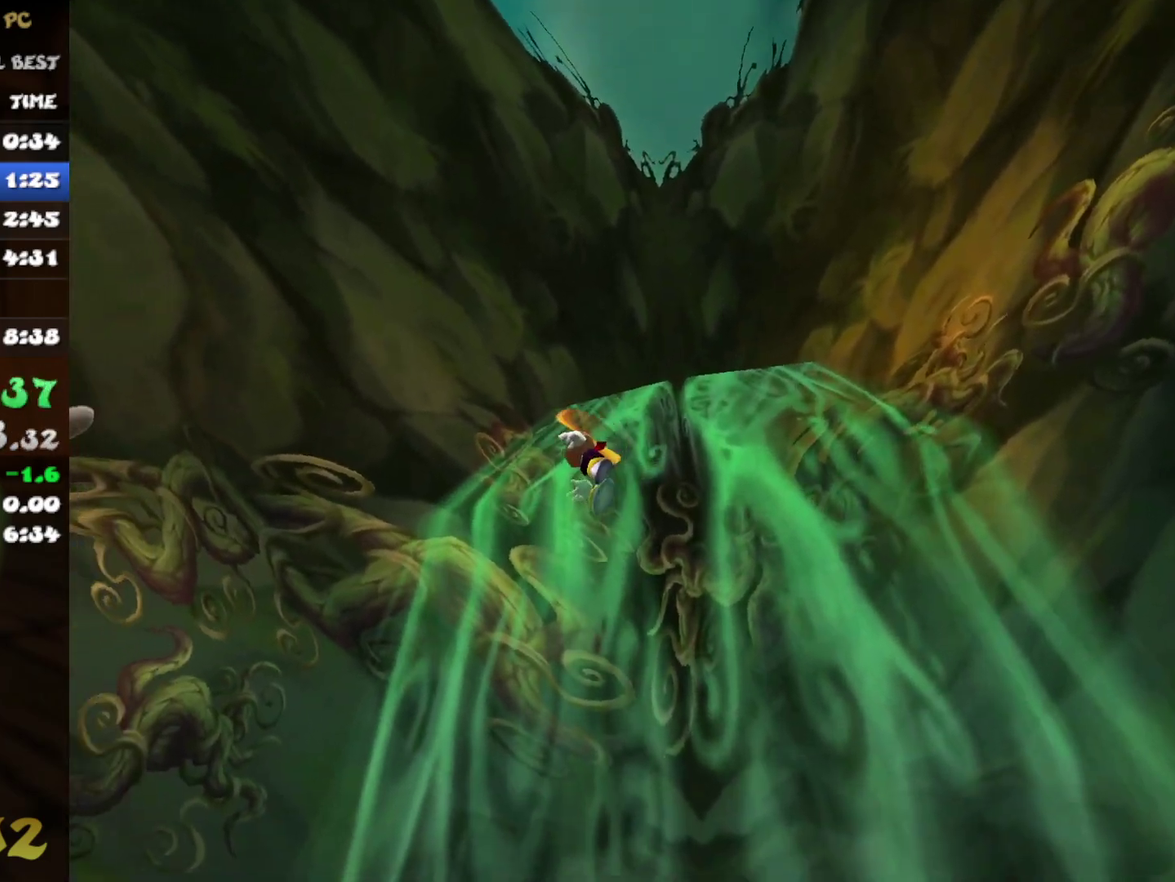
{"buttons": [], "left_stick": "up-left", "right_stick": "center", "events": []}
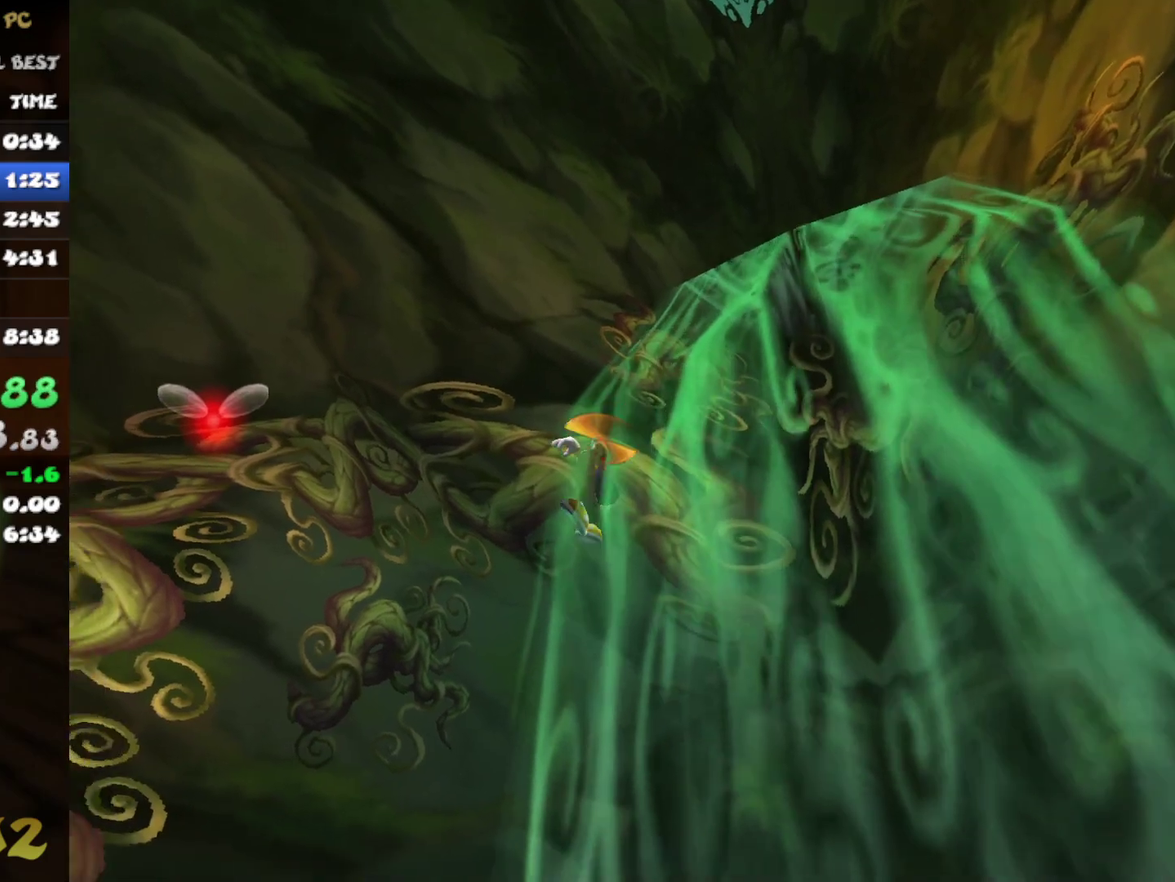
{"buttons": [], "left_stick": "up-left", "right_stick": "center", "events": []}
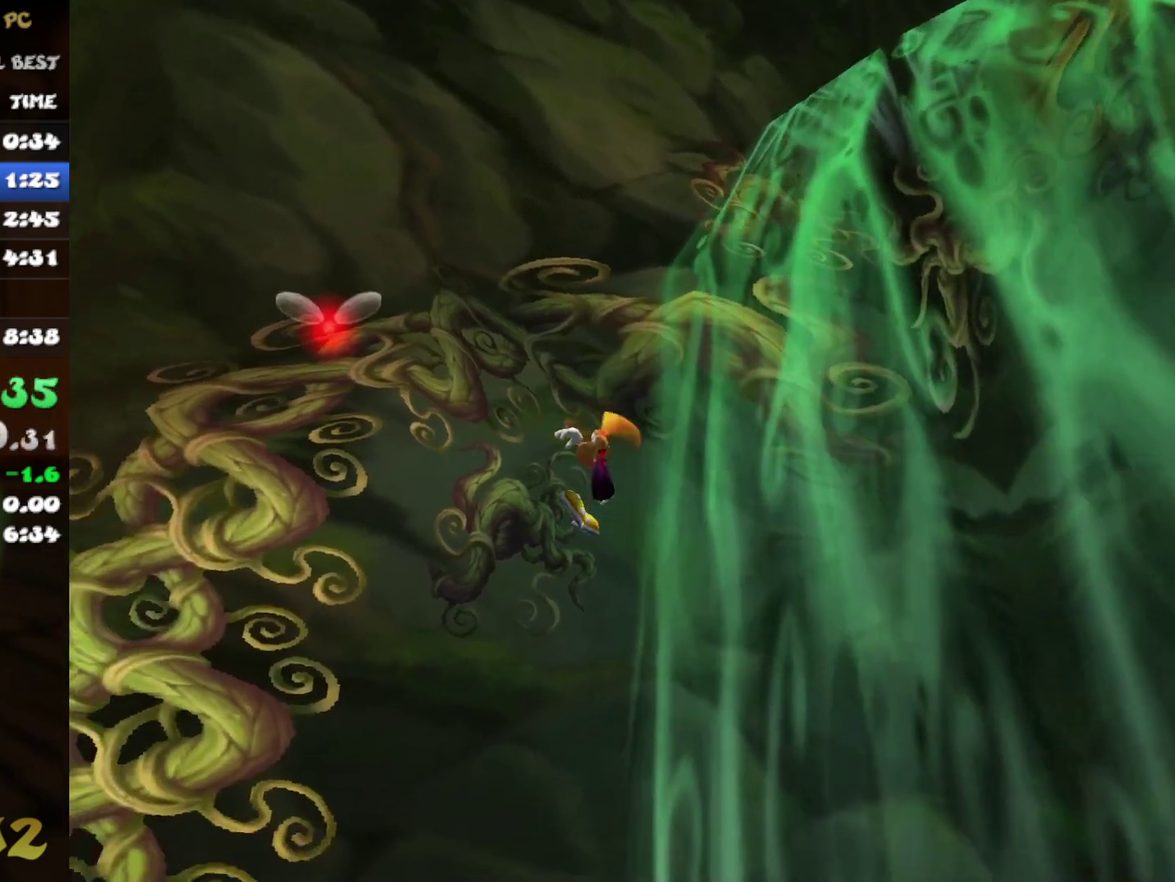
{"buttons": ["A"], "left_stick": "left", "right_stick": "center", "events": [[267, "left_stick", "left"], [500, "A", "down"]]}
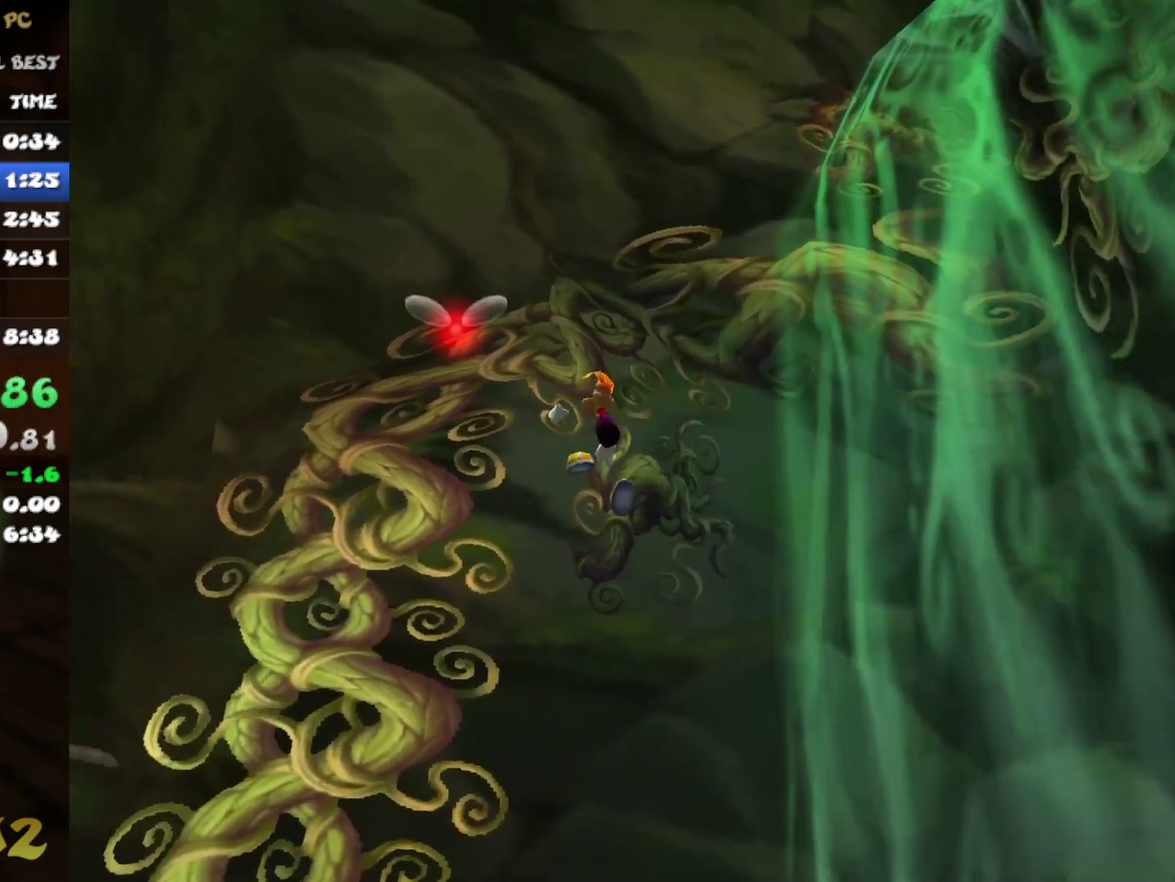
{"buttons": [], "left_stick": "down-left", "right_stick": "center"}
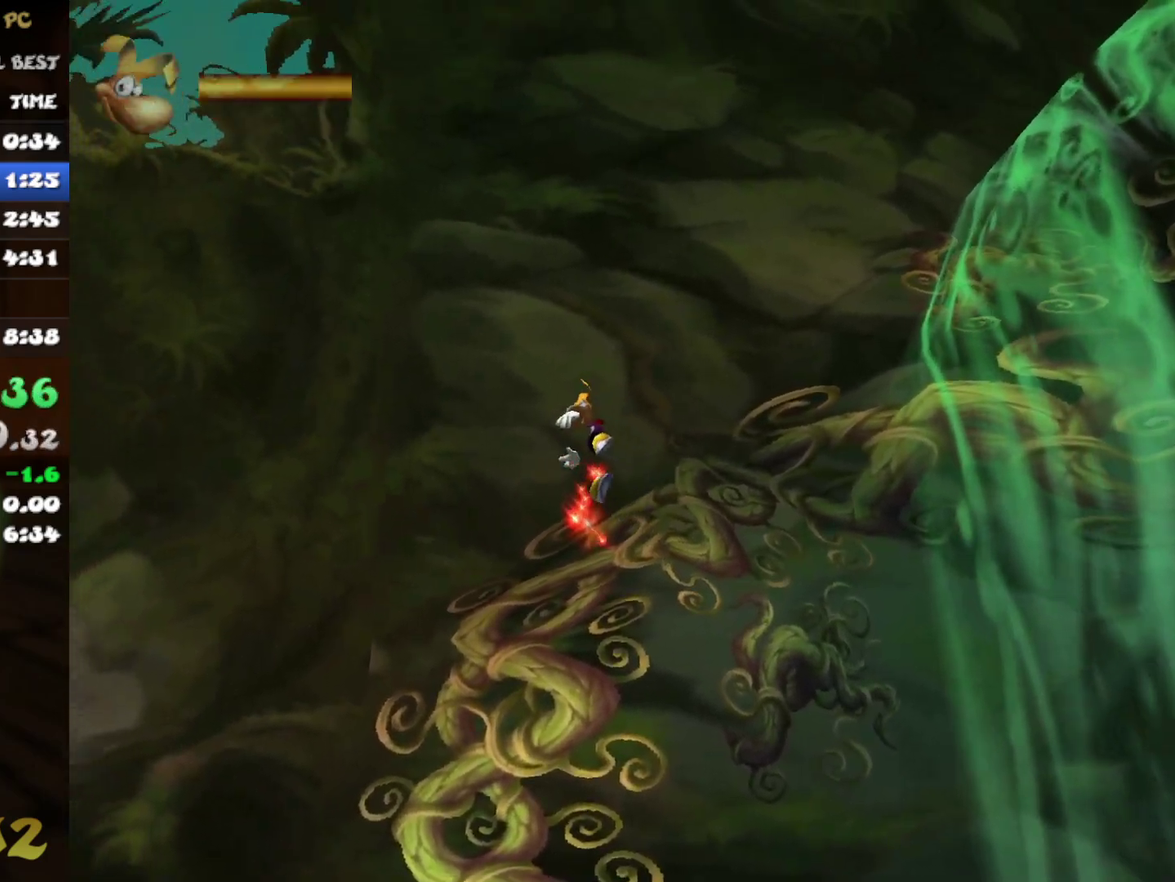
{"buttons": [], "left_stick": "up-left", "right_stick": "center"}
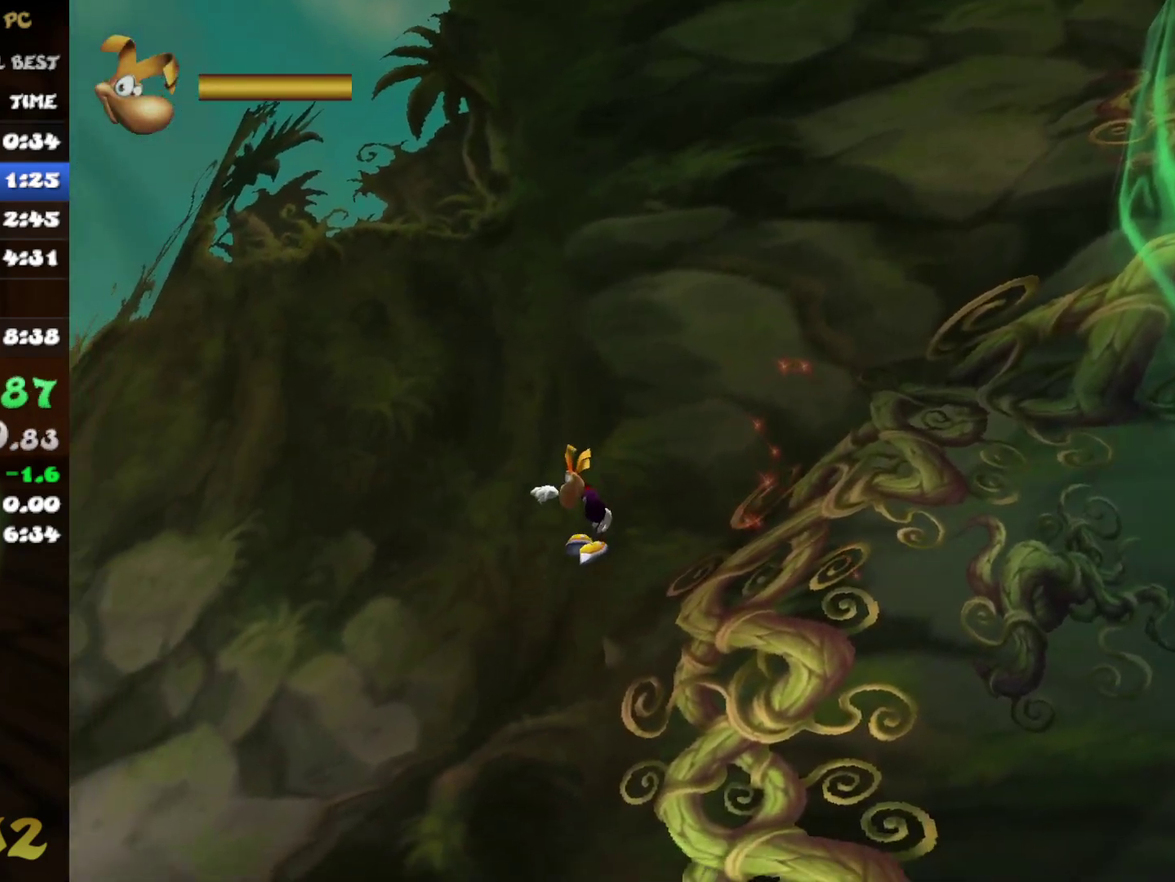
{"buttons": [], "left_stick": "up-left", "right_stick": "center", "events": [[33, "A", "down"], [167, "A", "up"]]}
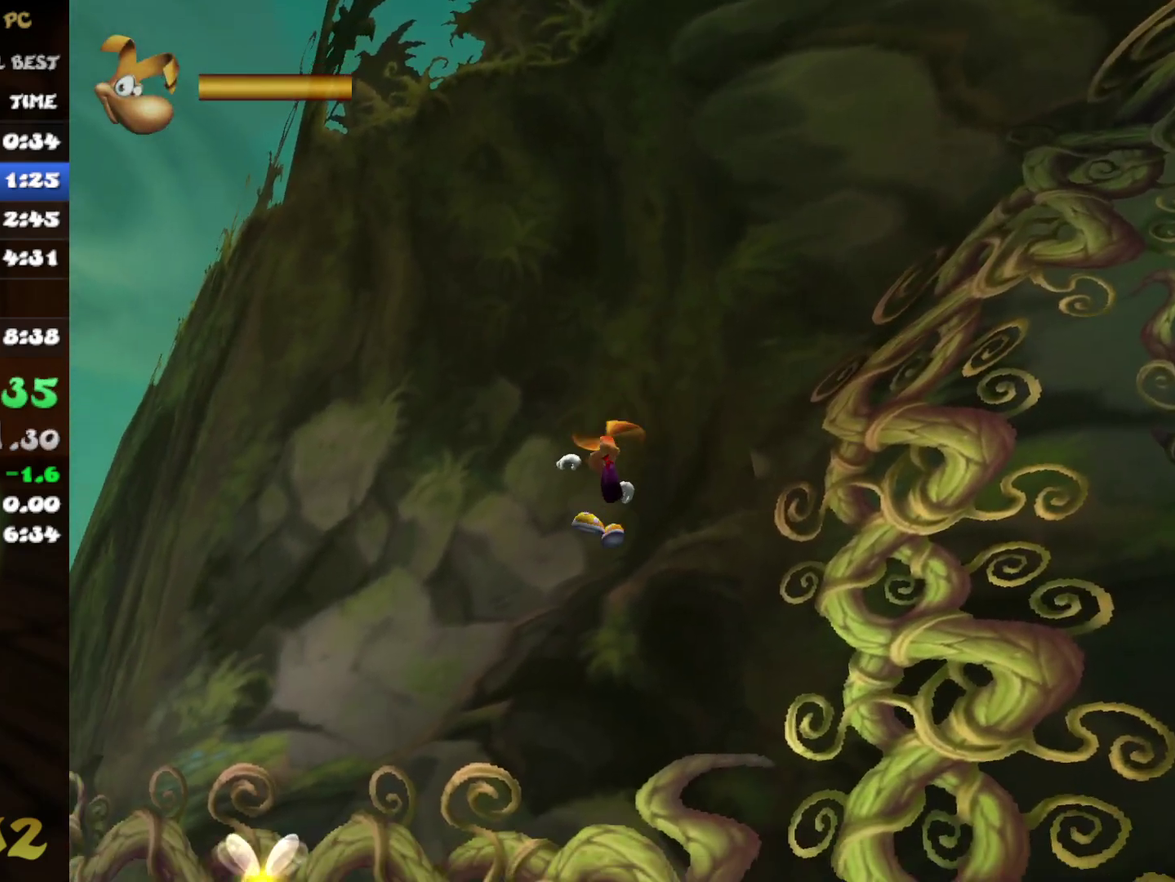
{"buttons": [], "left_stick": "up-left", "right_stick": "center", "events": []}
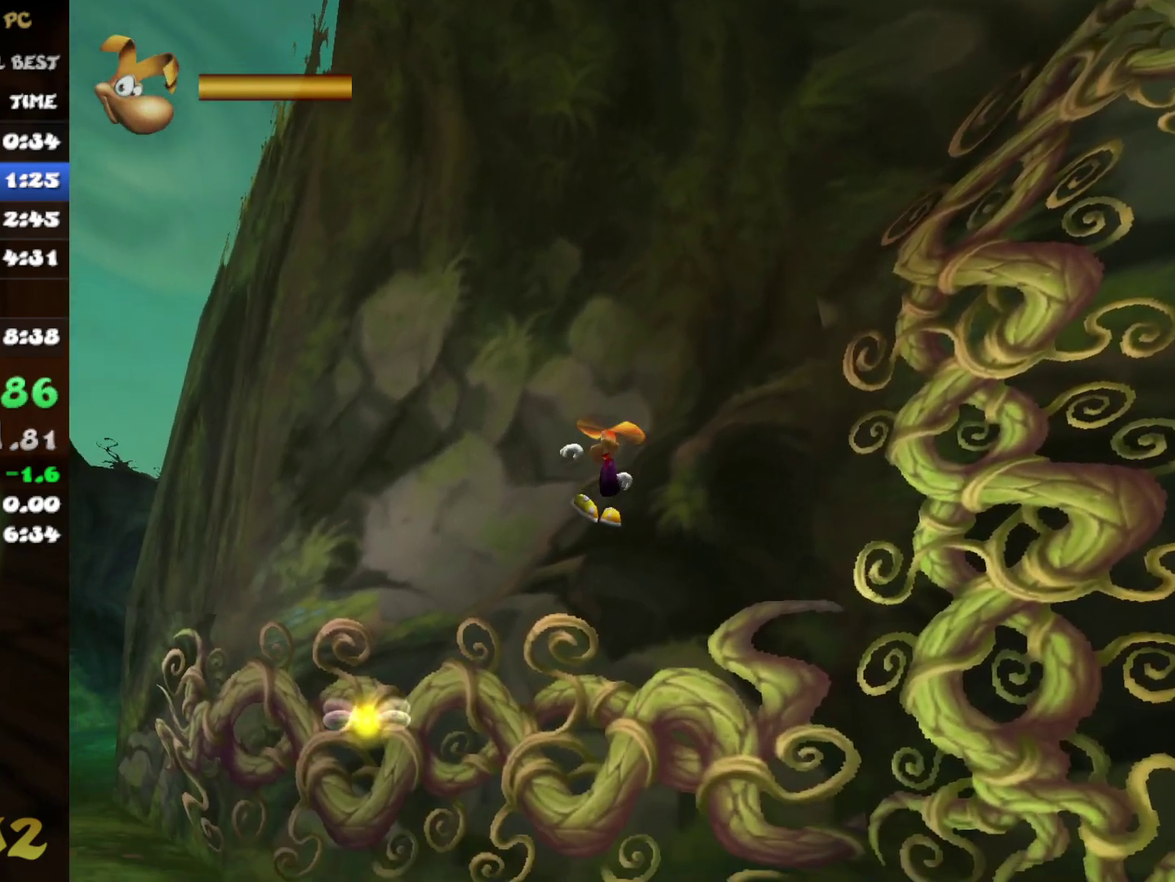
{"buttons": [], "left_stick": "up-left", "right_stick": "center", "events": []}
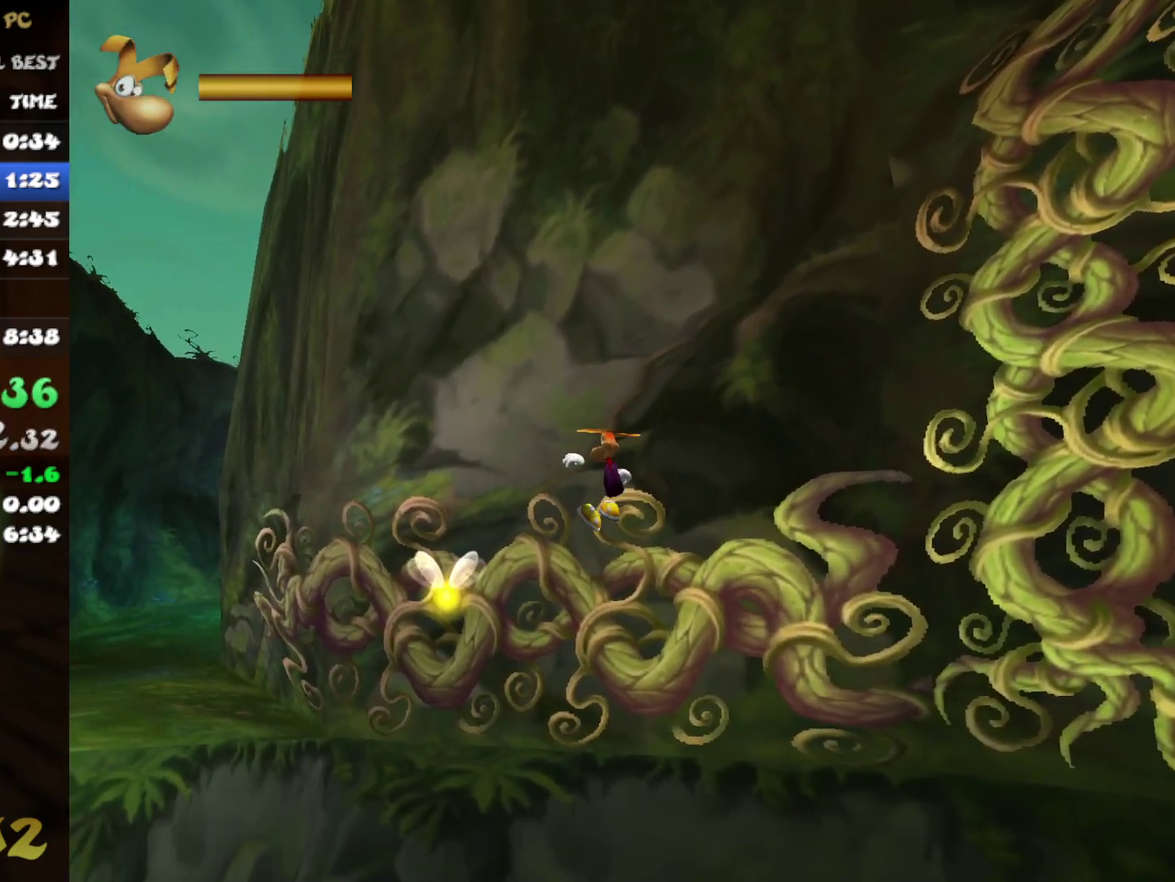
{"buttons": [], "left_stick": "up-left", "right_stick": "center", "events": []}
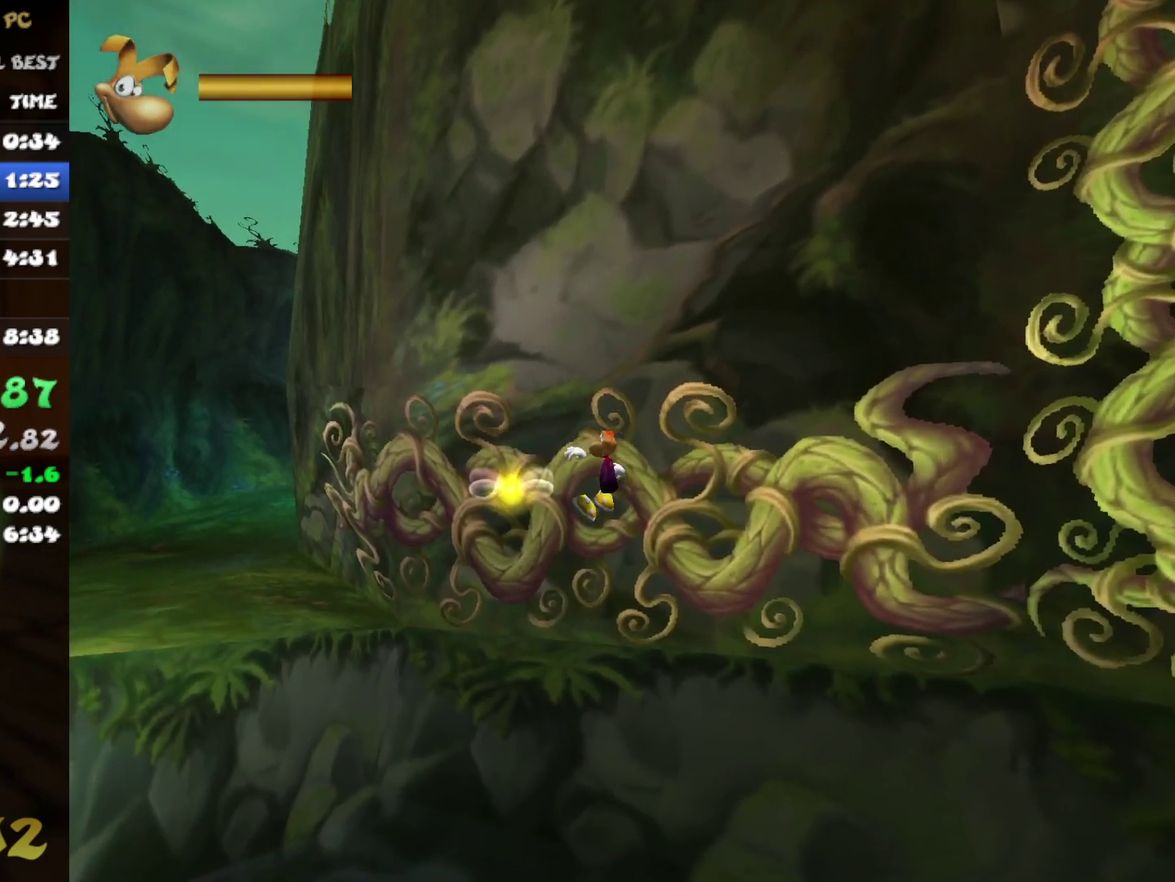
{"buttons": [], "left_stick": "up-left", "right_stick": "center", "events": []}
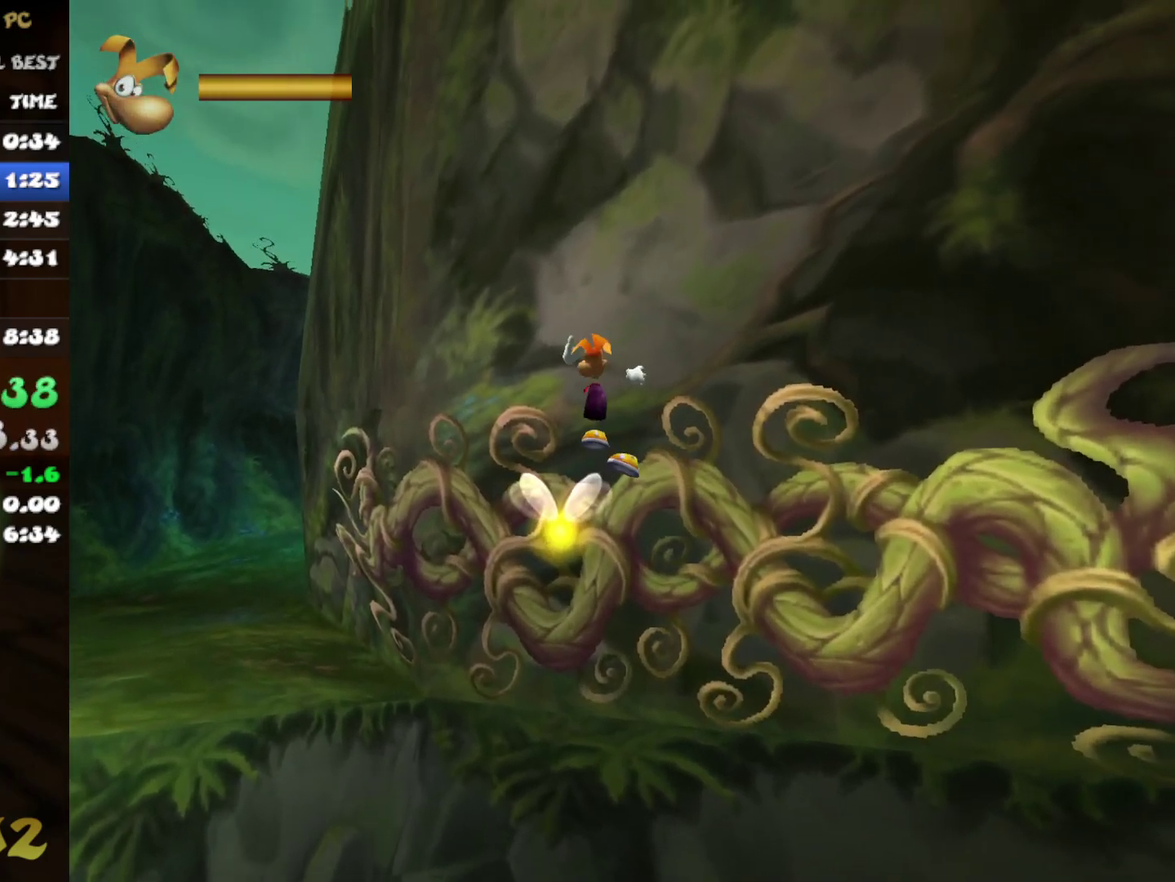
{"buttons": [], "left_stick": "up-left", "right_stick": "center", "events": [[67, "A", "down"], [350, "A", "up"]]}
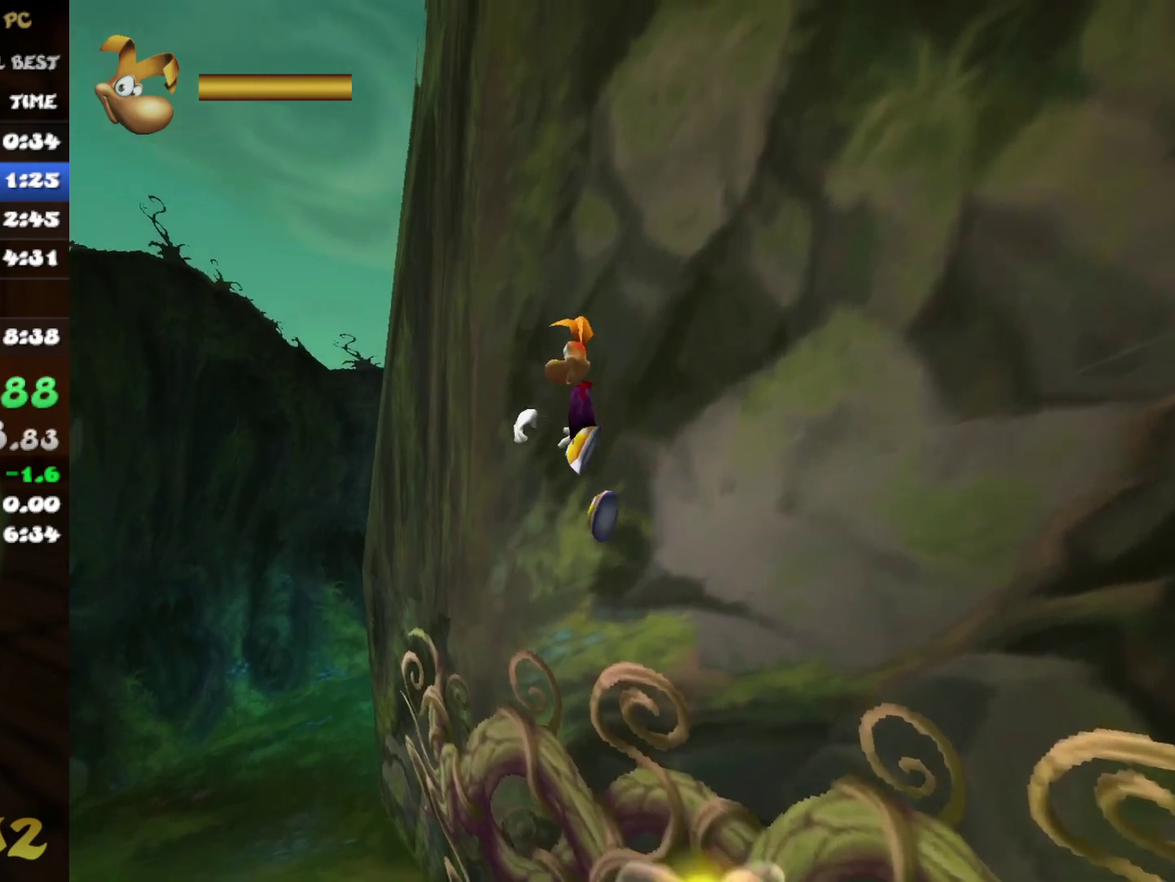
{"buttons": [], "left_stick": "up", "right_stick": "center", "events": [[217, "left_stick", "up"]]}
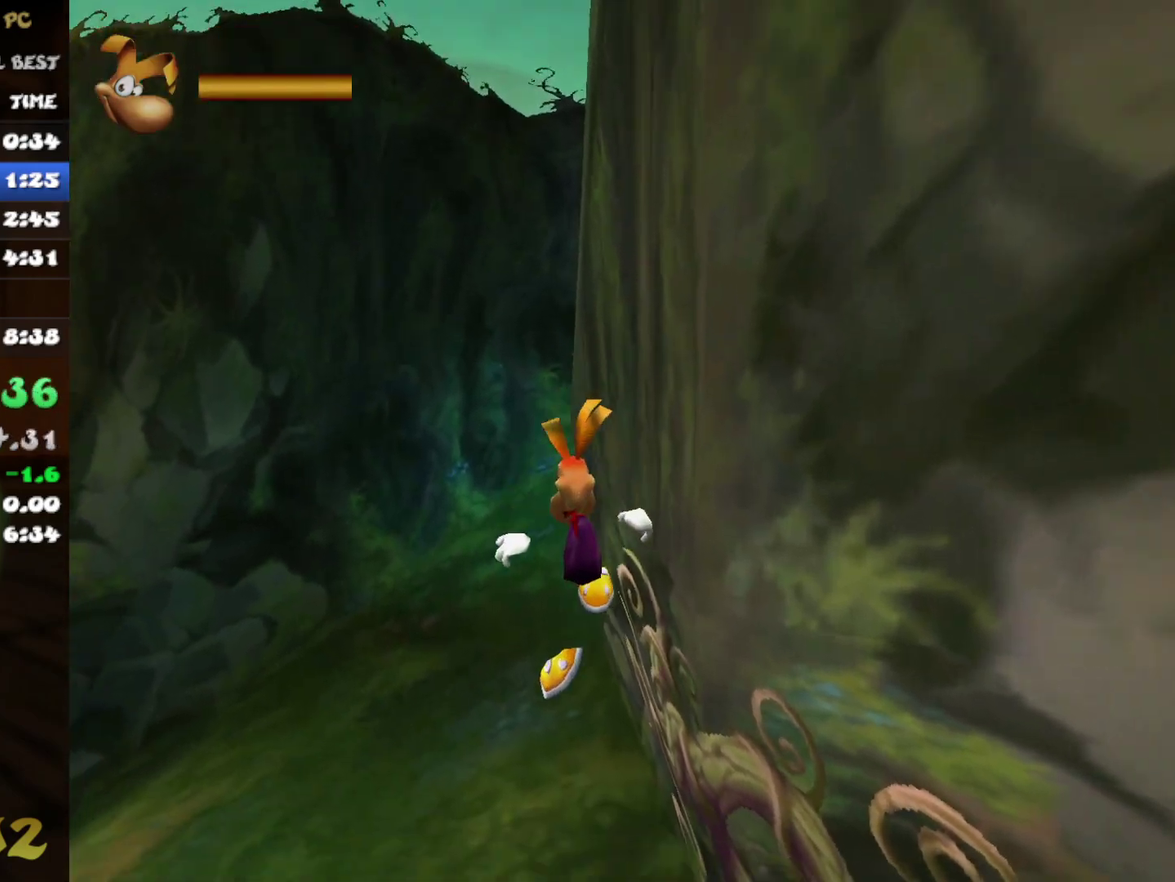
{"buttons": [], "left_stick": "up", "right_stick": "center", "events": []}
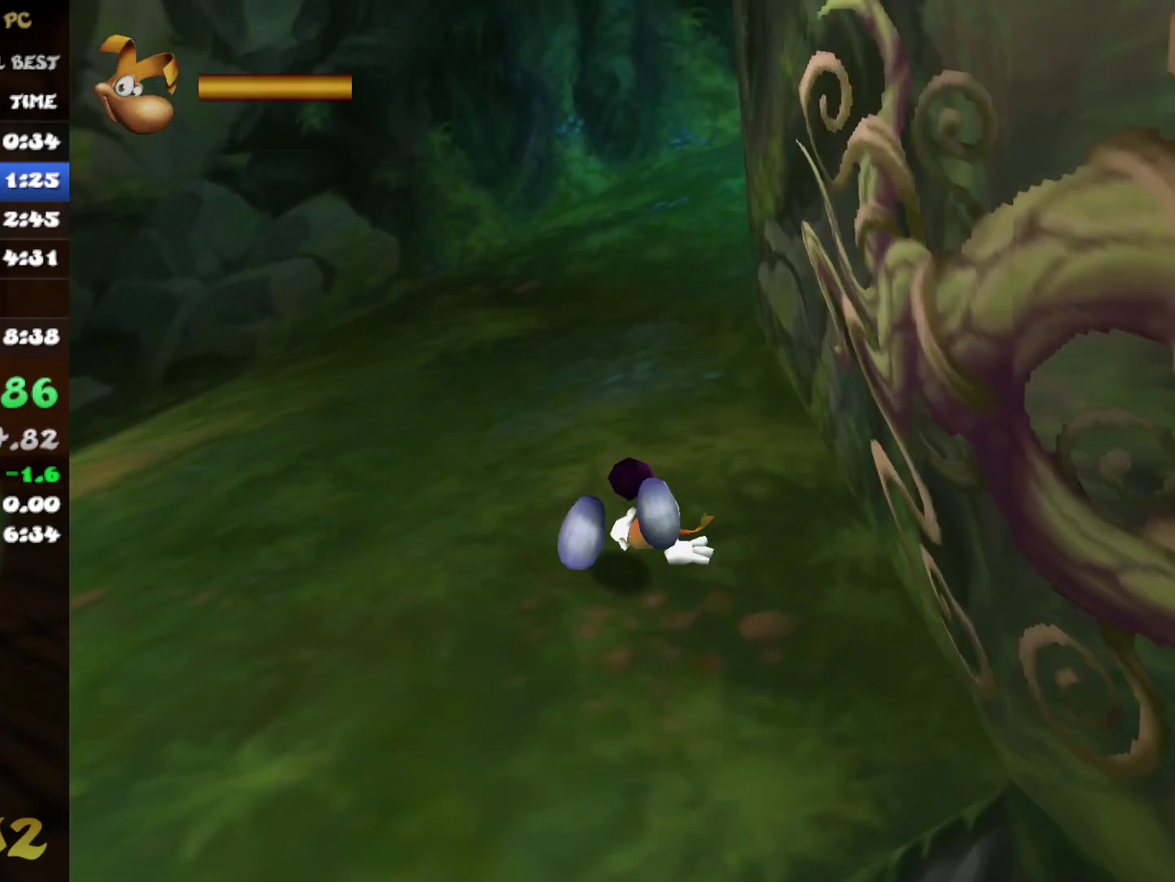
{"buttons": [], "left_stick": "up", "right_stick": "center", "events": []}
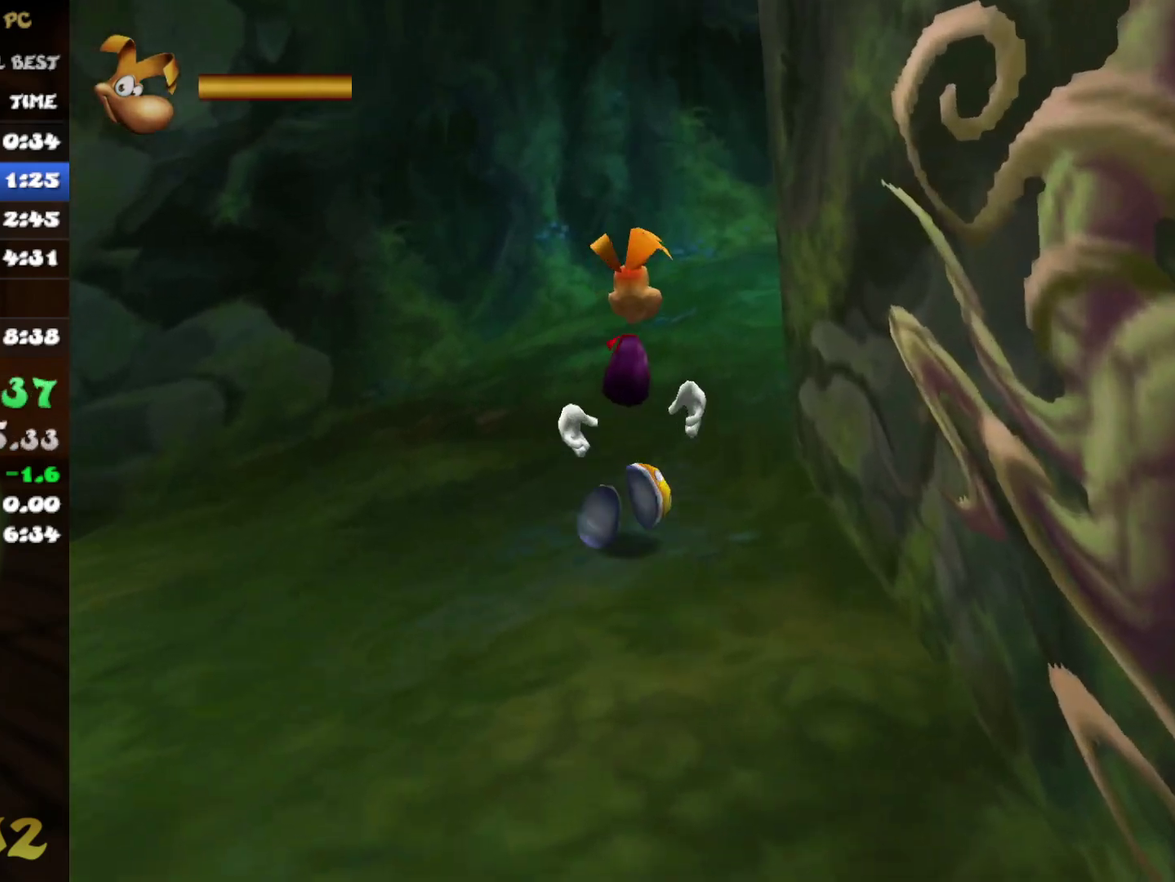
{"buttons": [], "left_stick": "up", "right_stick": "center", "events": []}
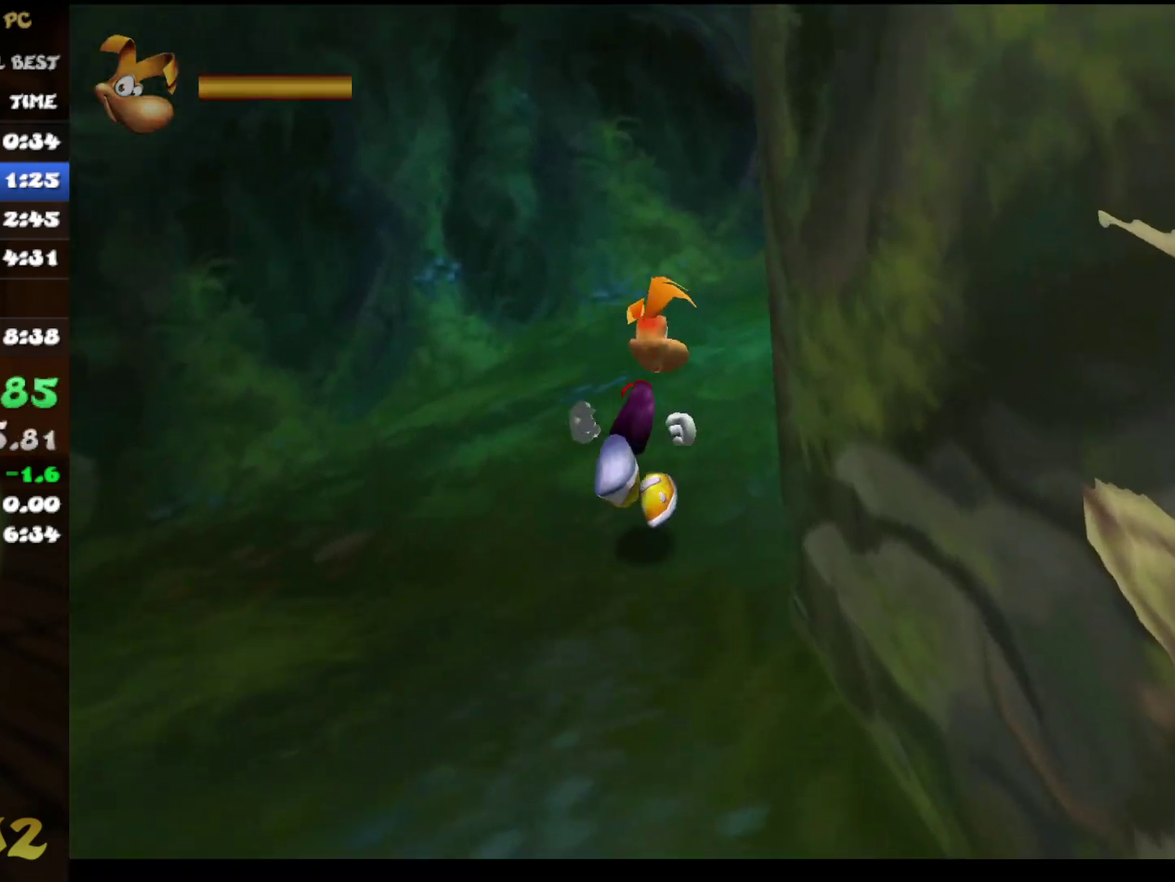
{"buttons": [], "left_stick": "up-right", "right_stick": "center", "events": [[283, "left_stick", "up-right"]]}
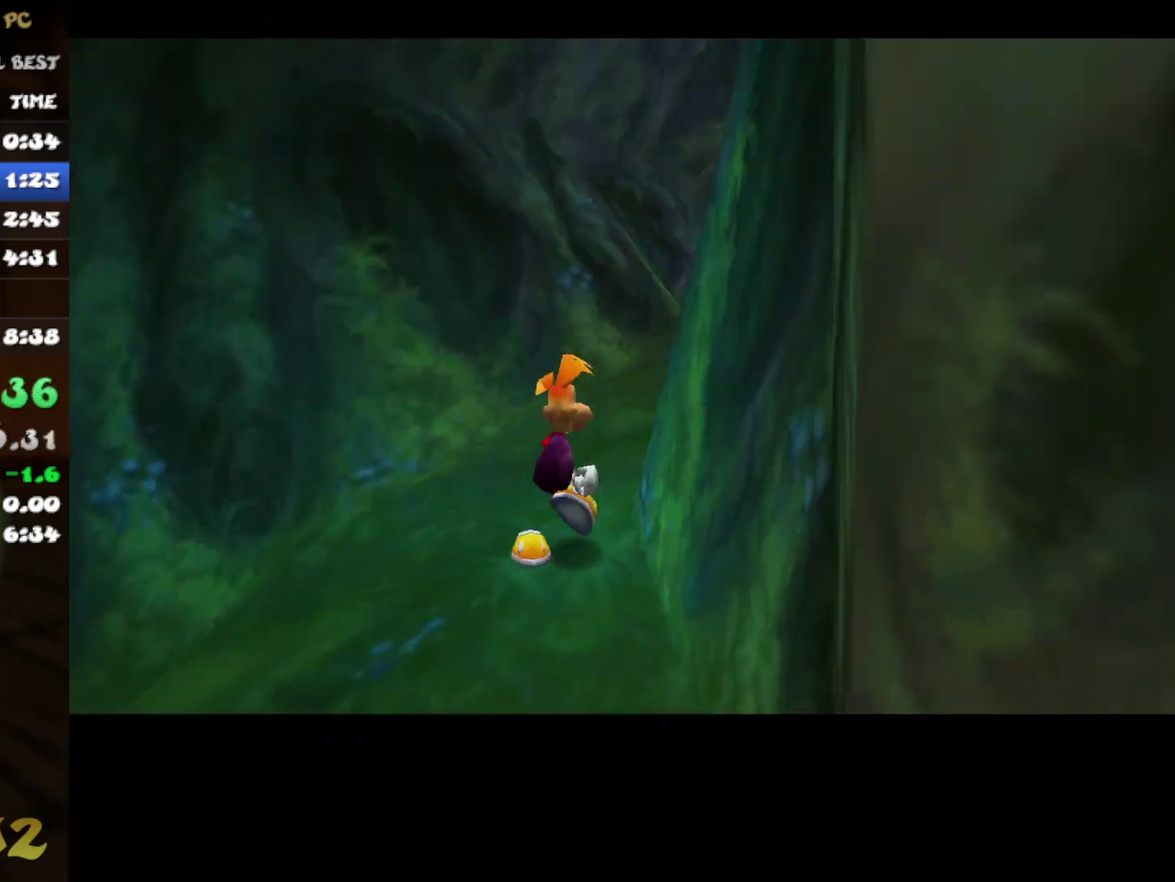
{"buttons": [], "left_stick": "center", "right_stick": "center", "events": [[150, "left_stick", "up"], [200, "left_stick", "center"]]}
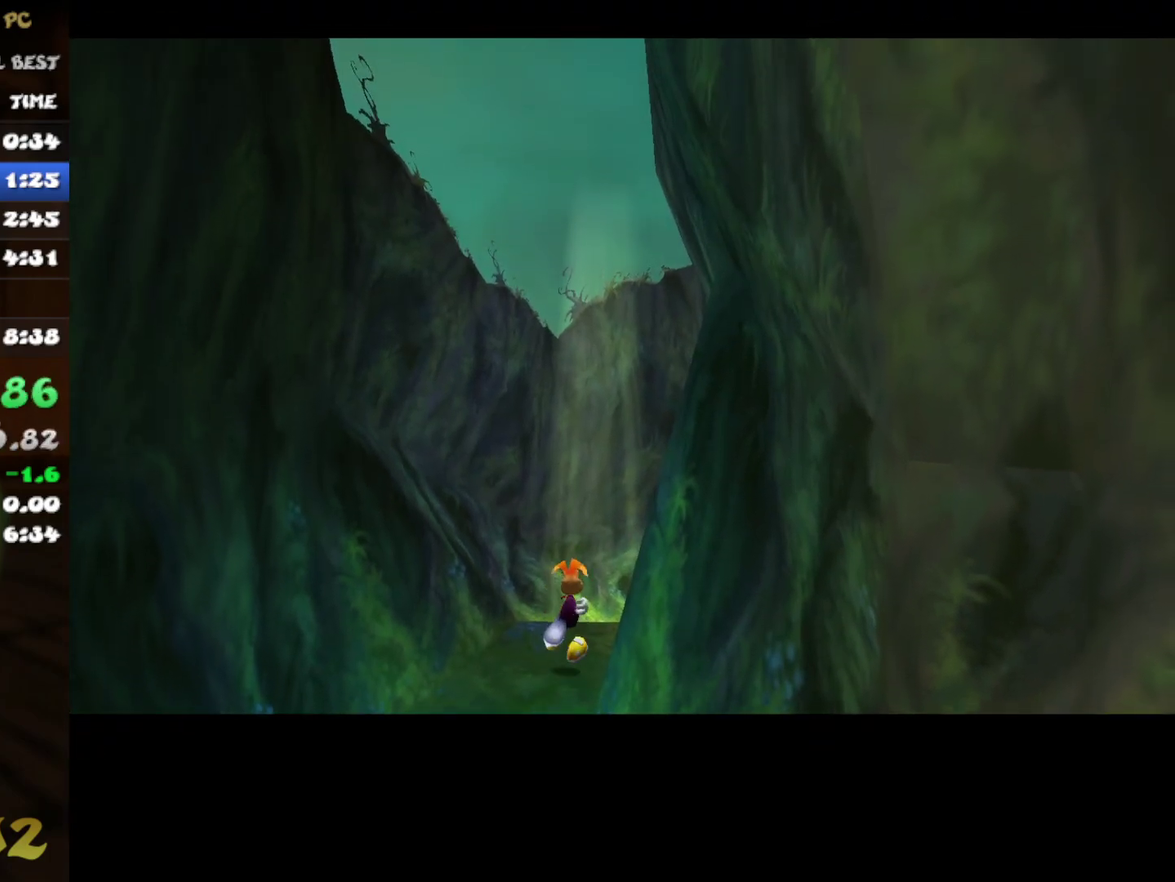
{"buttons": [], "left_stick": "center", "right_stick": "center", "events": []}
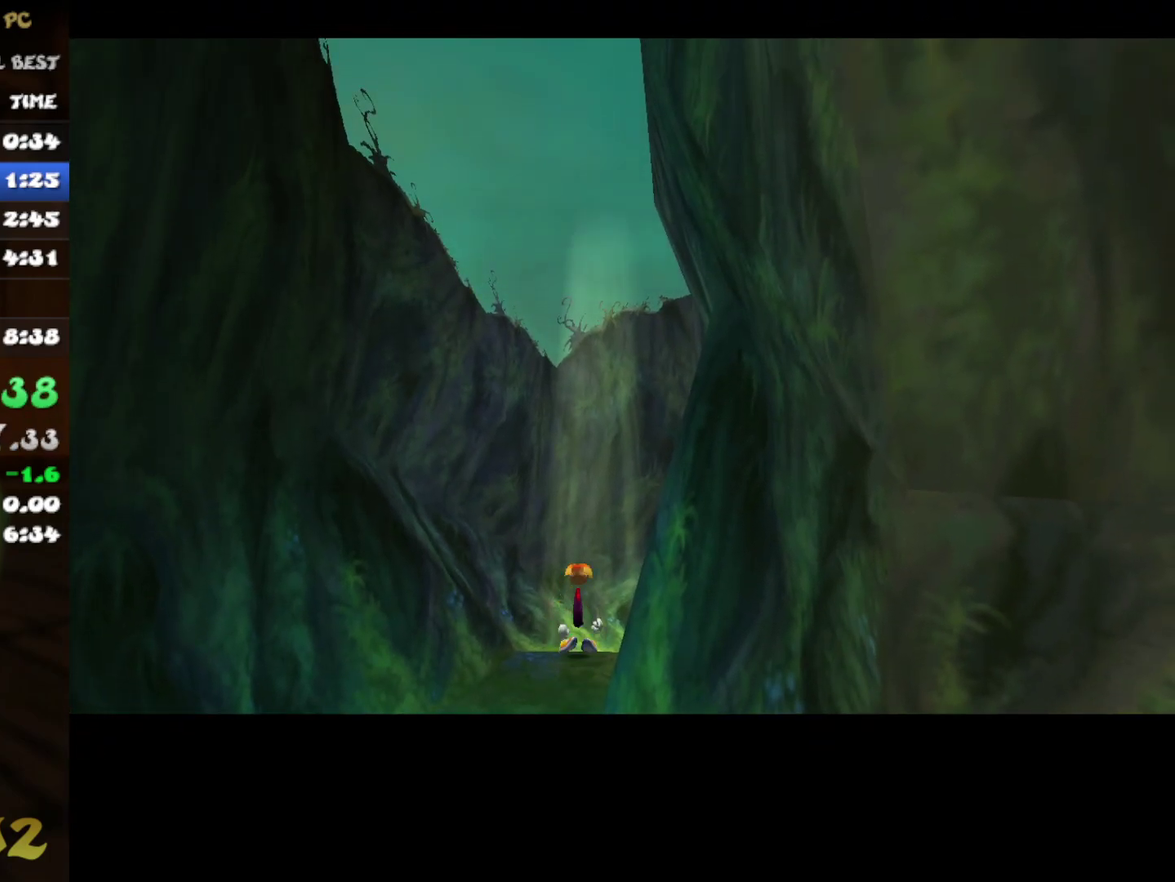
{"buttons": [], "left_stick": "center", "right_stick": "center", "events": []}
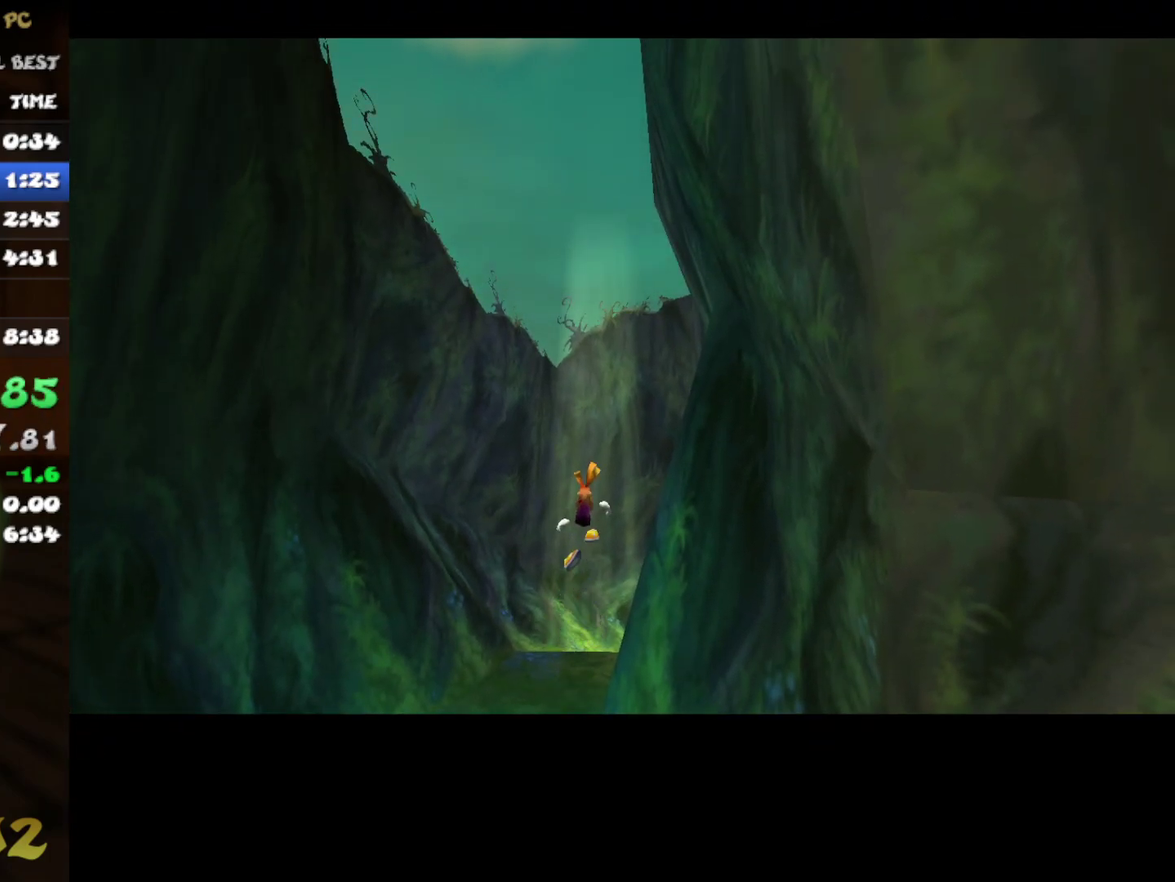
{"buttons": [], "left_stick": "center", "right_stick": "center", "events": []}